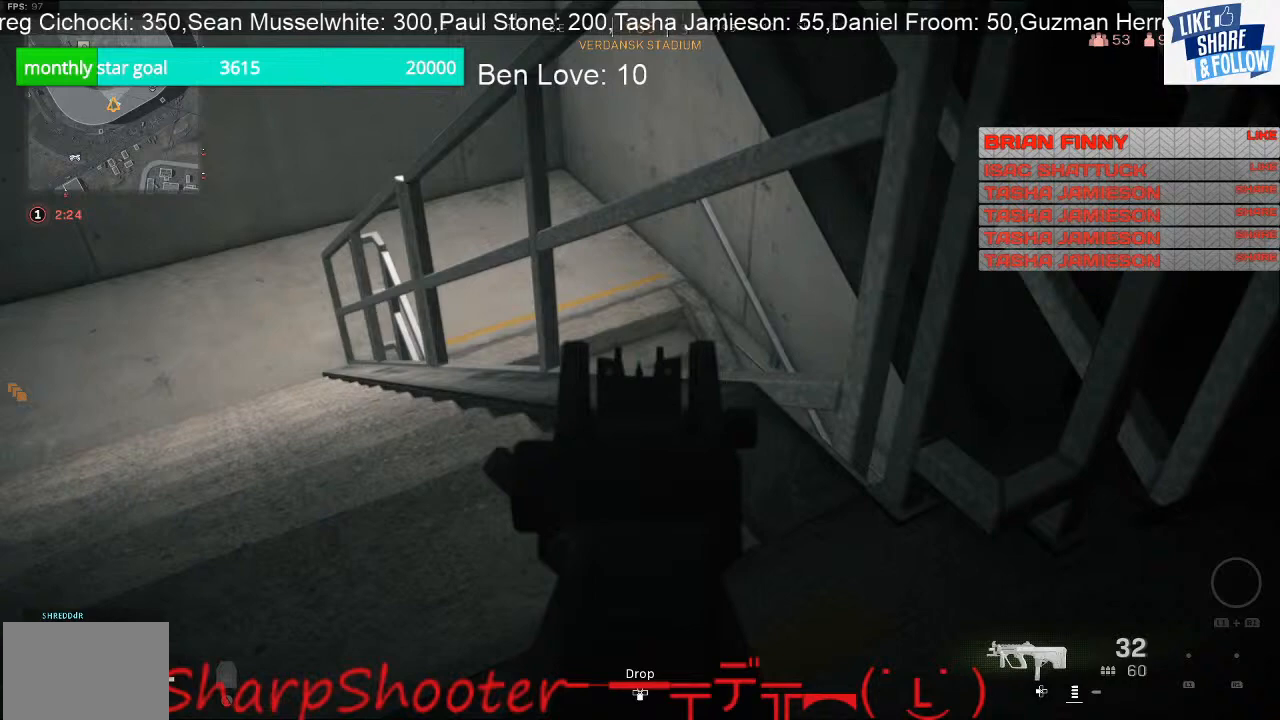
Gameplay with a controller (PlayStation layout); each line is a JSON object with the inputs held at the frame after it. "events" lists button and stick changes between this image and that frame as [ms after this image, input, new state], when the widget could be followed in between.
{"buttons": ["L2"], "left_stick": "left", "right_stick": "center", "events": [[33, "left_stick", "left"], [133, "right_stick", "right"], [267, "right_stick", "center"]]}
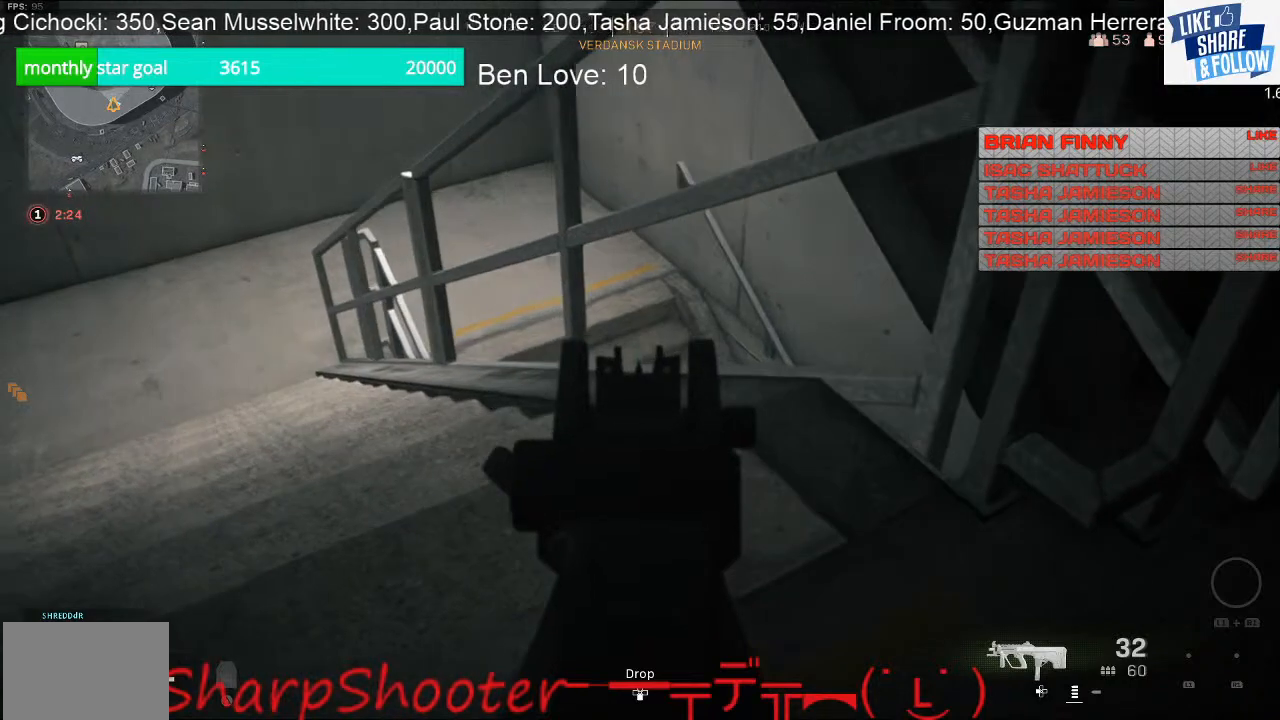
{"buttons": ["L2"], "left_stick": "center", "right_stick": "center", "events": [[500, "left_stick", "center"]]}
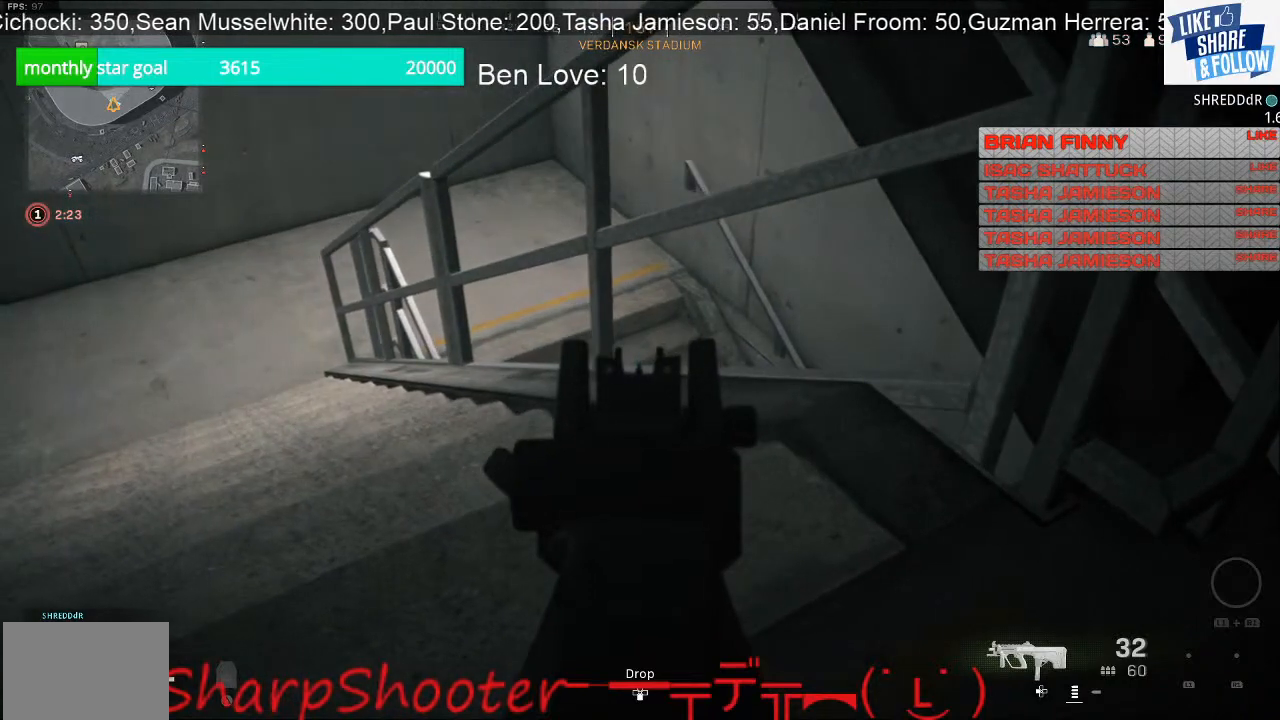
{"buttons": ["L2"], "left_stick": "right", "right_stick": "center", "events": [[433, "left_stick", "right"]]}
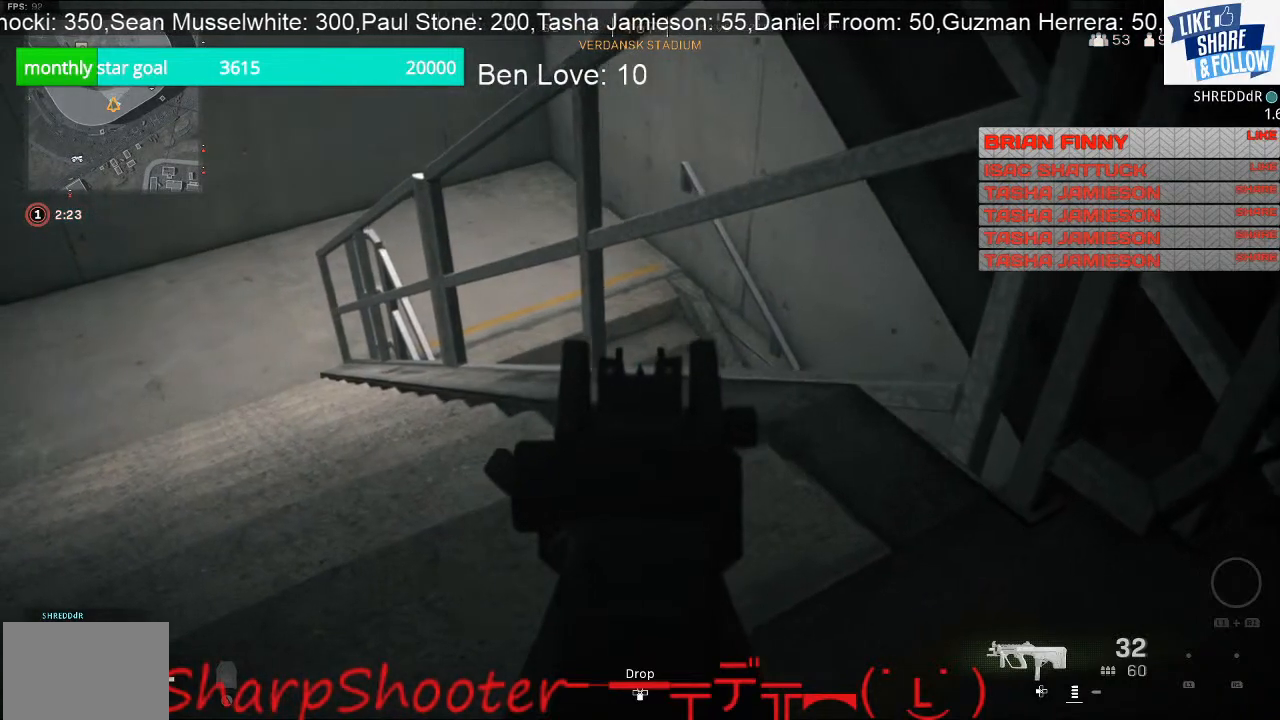
{"buttons": ["L2"], "left_stick": "right", "right_stick": "center", "events": []}
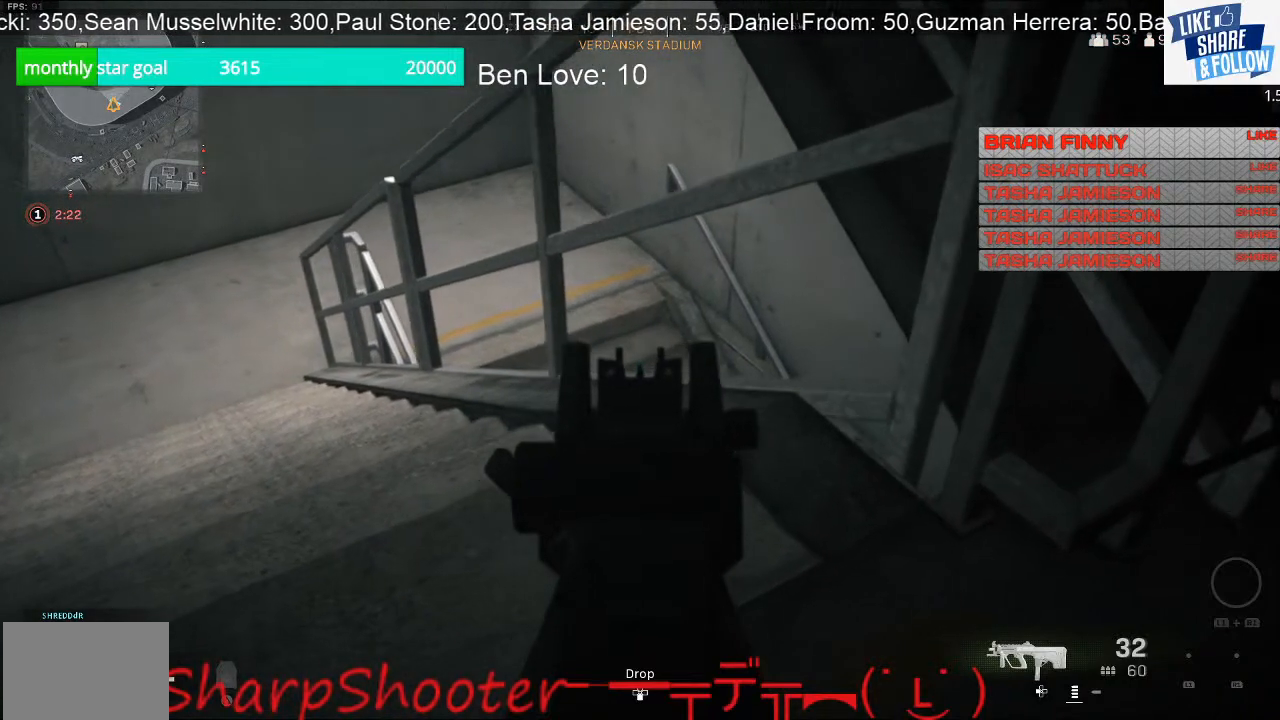
{"buttons": ["L2"], "left_stick": "down-right", "right_stick": "center", "events": [[133, "left_stick", "center"], [367, "left_stick", "down-right"], [367, "right_stick", "down-left"], [467, "right_stick", "center"]]}
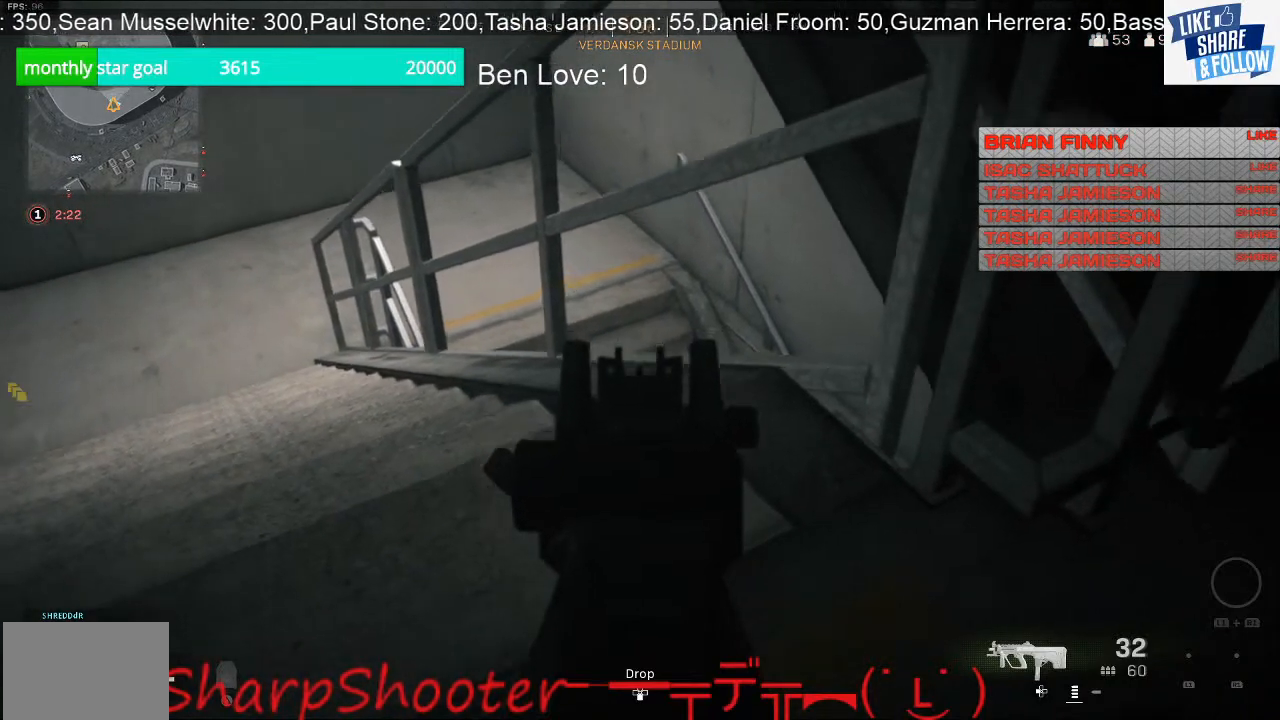
{"buttons": ["L2"], "left_stick": "center", "right_stick": "up", "events": [[233, "right_stick", "up"], [433, "left_stick", "center"]]}
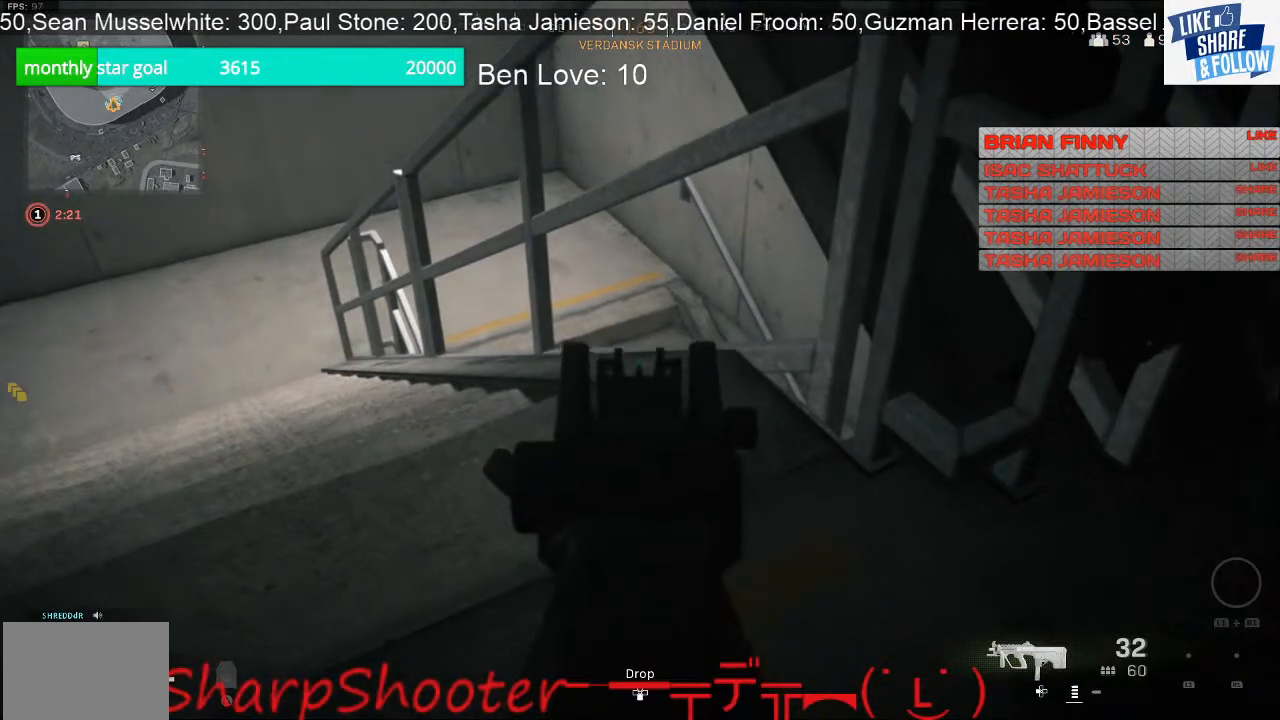
{"buttons": ["L2"], "left_stick": "center", "right_stick": "center", "events": [[300, "right_stick", "center"]]}
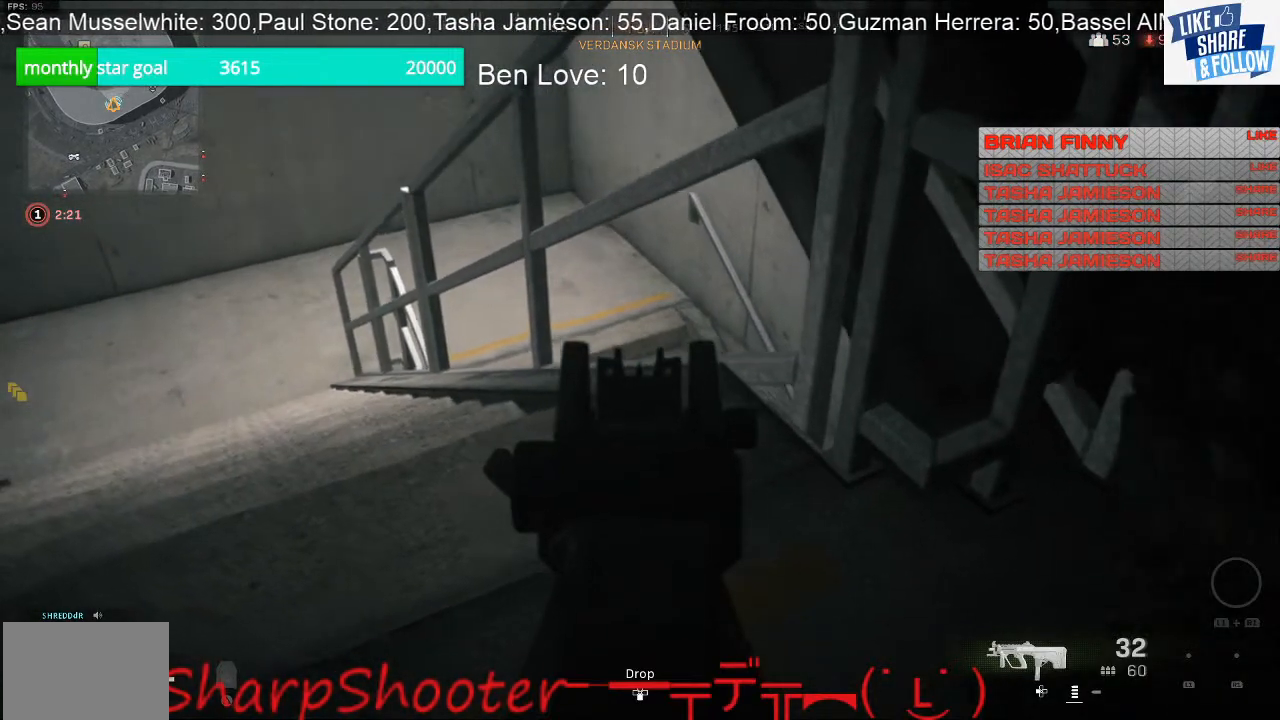
{"buttons": ["L2"], "left_stick": "down-right", "right_stick": "up-left", "events": [[100, "left_stick", "down-right"], [467, "right_stick", "up-left"]]}
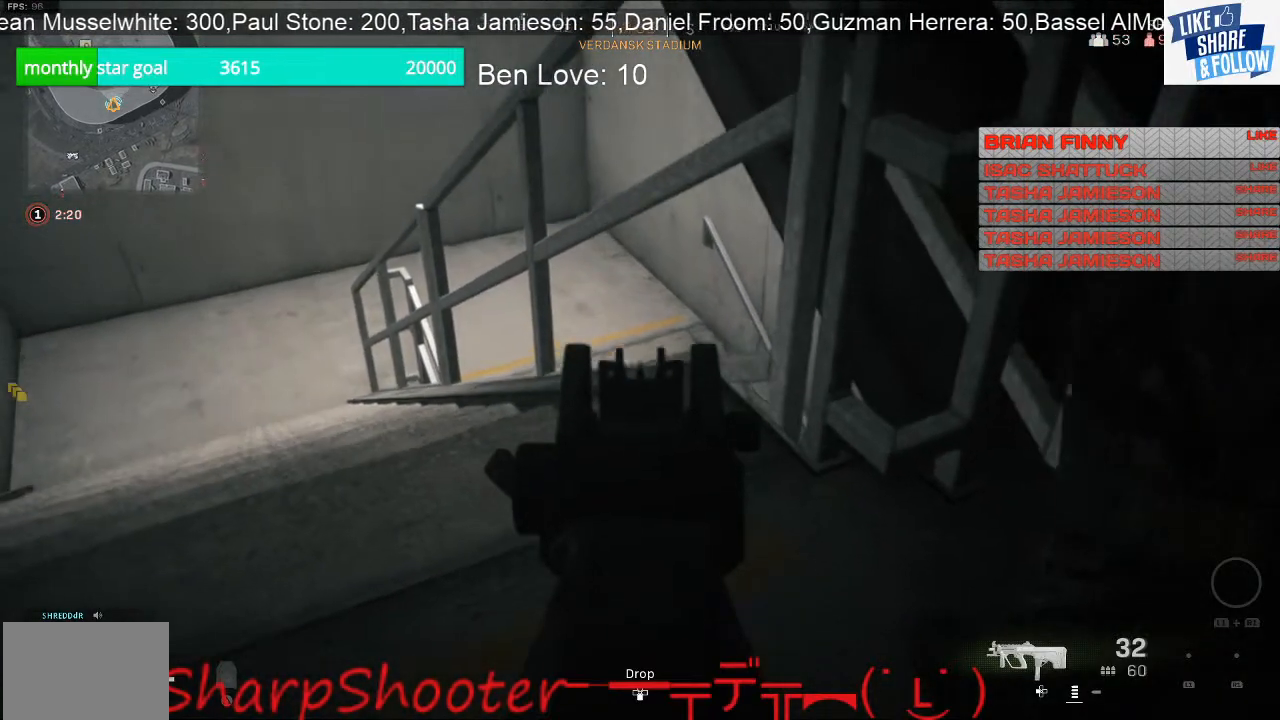
{"buttons": ["L2"], "left_stick": "center", "right_stick": "center", "events": [[33, "left_stick", "down"], [167, "left_stick", "center"], [367, "right_stick", "center"]]}
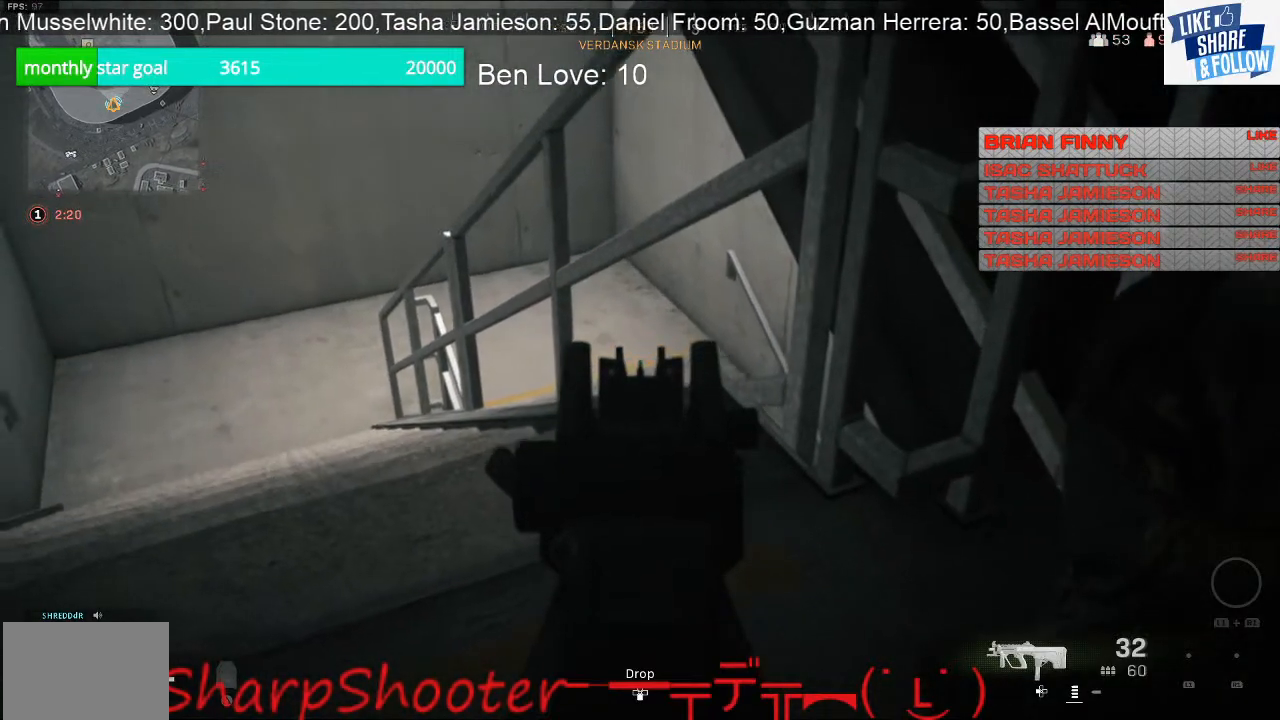
{"buttons": ["L2"], "left_stick": "center", "right_stick": "down", "events": [[200, "left_stick", "left"], [333, "right_stick", "down"], [367, "left_stick", "center"]]}
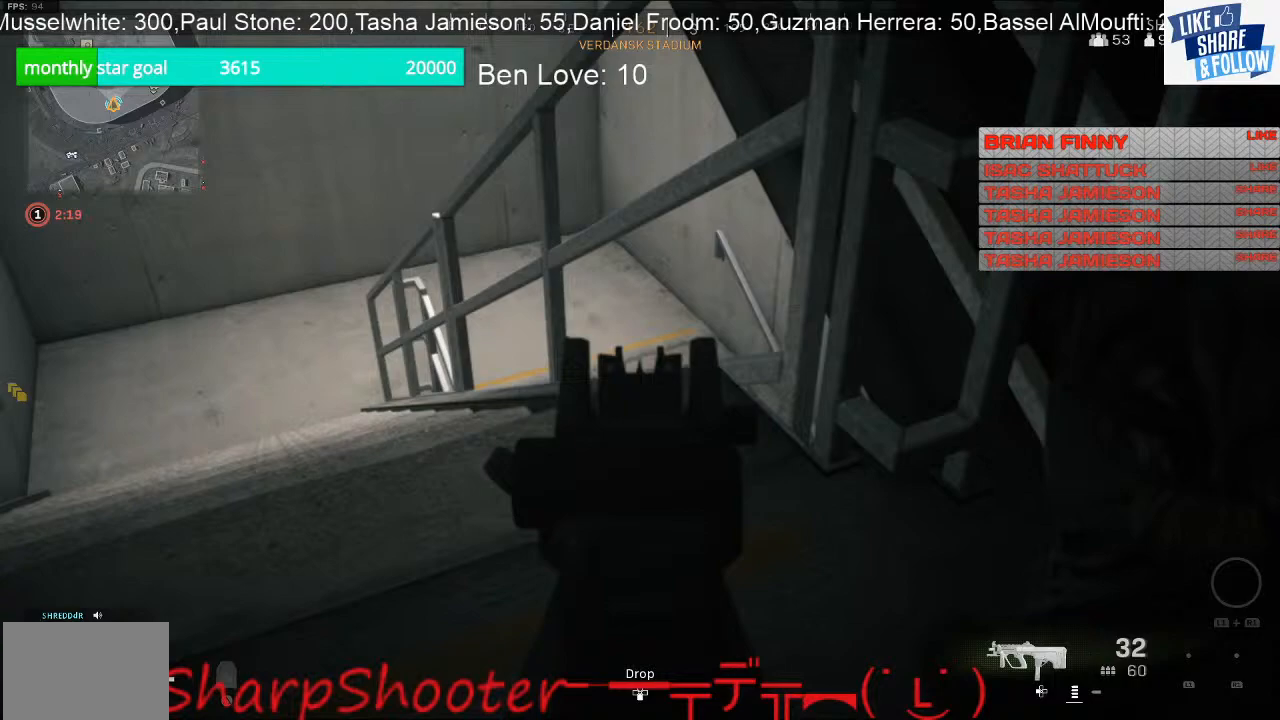
{"buttons": ["L2"], "left_stick": "up-left", "right_stick": "center", "events": [[33, "left_stick", "right"], [33, "right_stick", "center"], [133, "left_stick", "center"], [367, "left_stick", "up-left"]]}
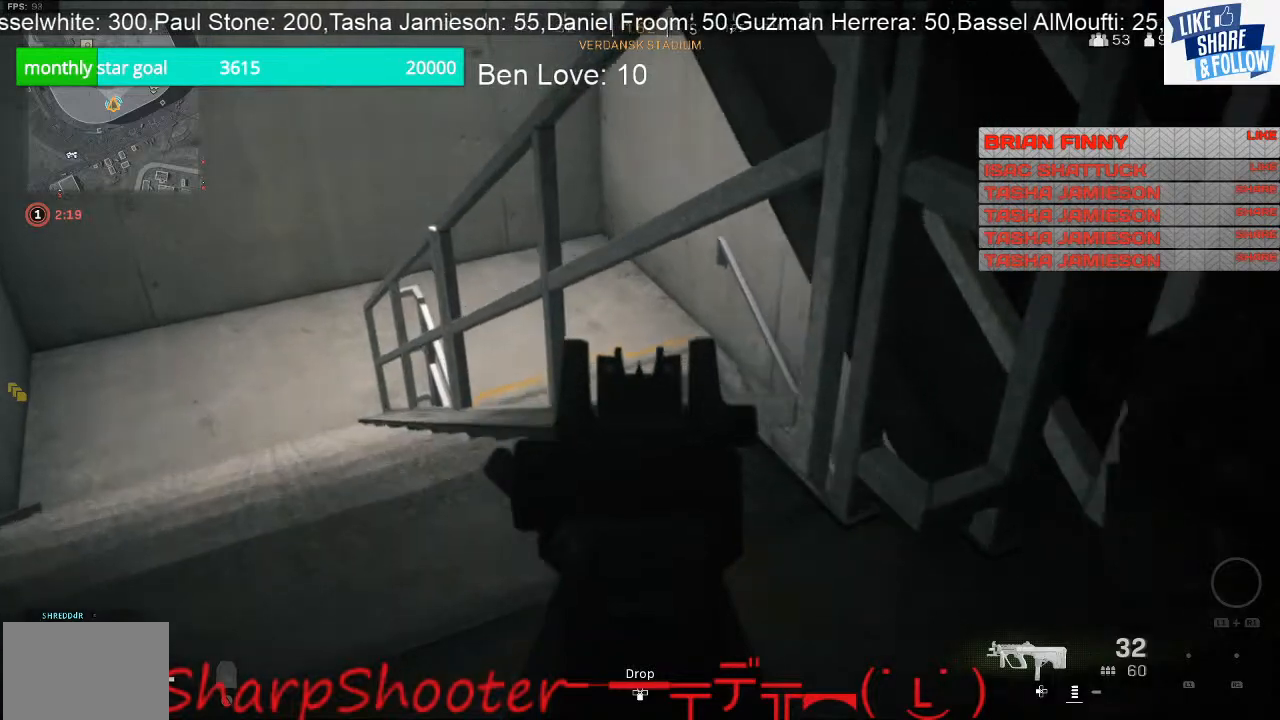
{"buttons": ["L2"], "left_stick": "up-left", "right_stick": "down", "events": [[233, "right_stick", "down"]]}
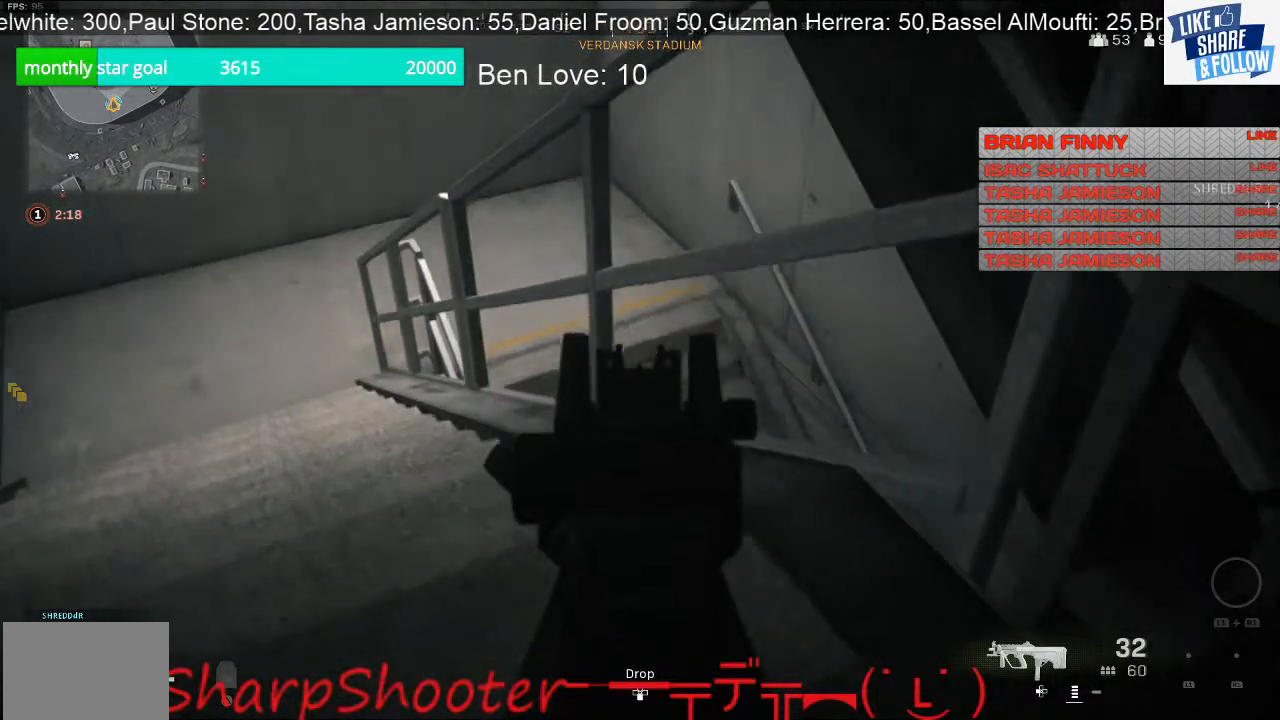
{"buttons": ["L2"], "left_stick": "up-left", "right_stick": "down-right", "events": [[233, "right_stick", "down-right"]]}
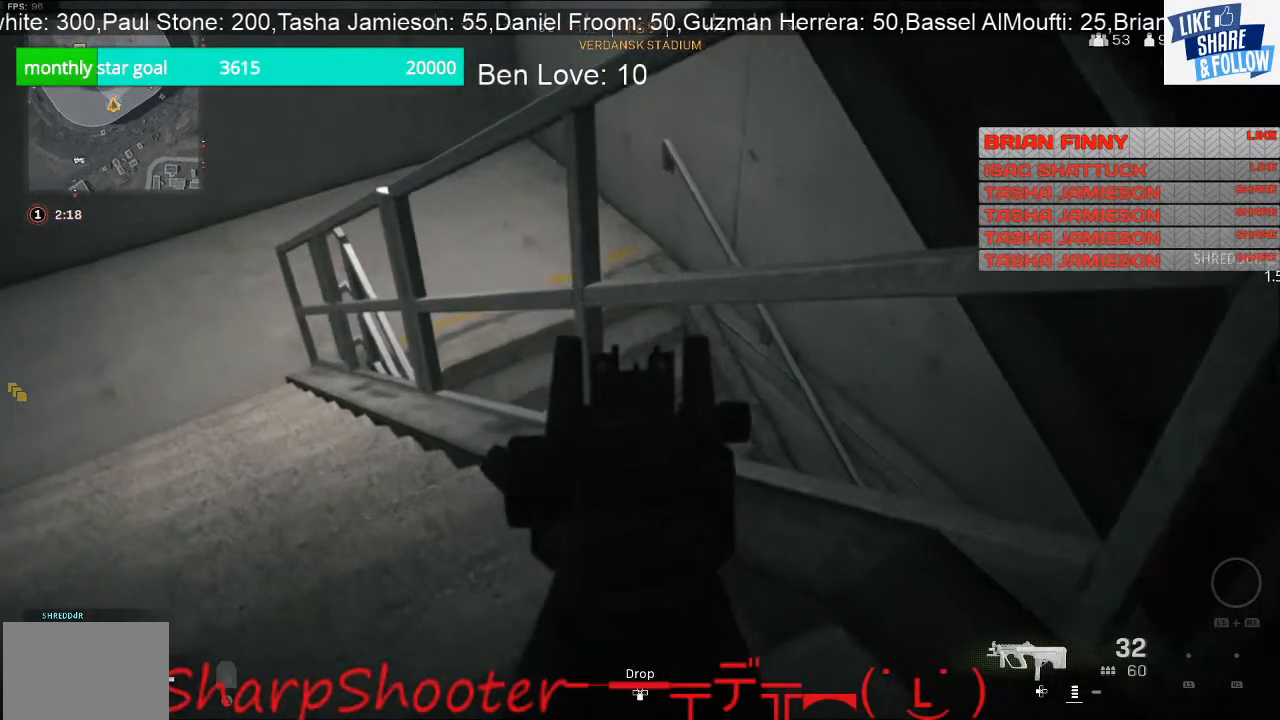
{"buttons": ["L2"], "left_stick": "up-left", "right_stick": "down-right", "events": []}
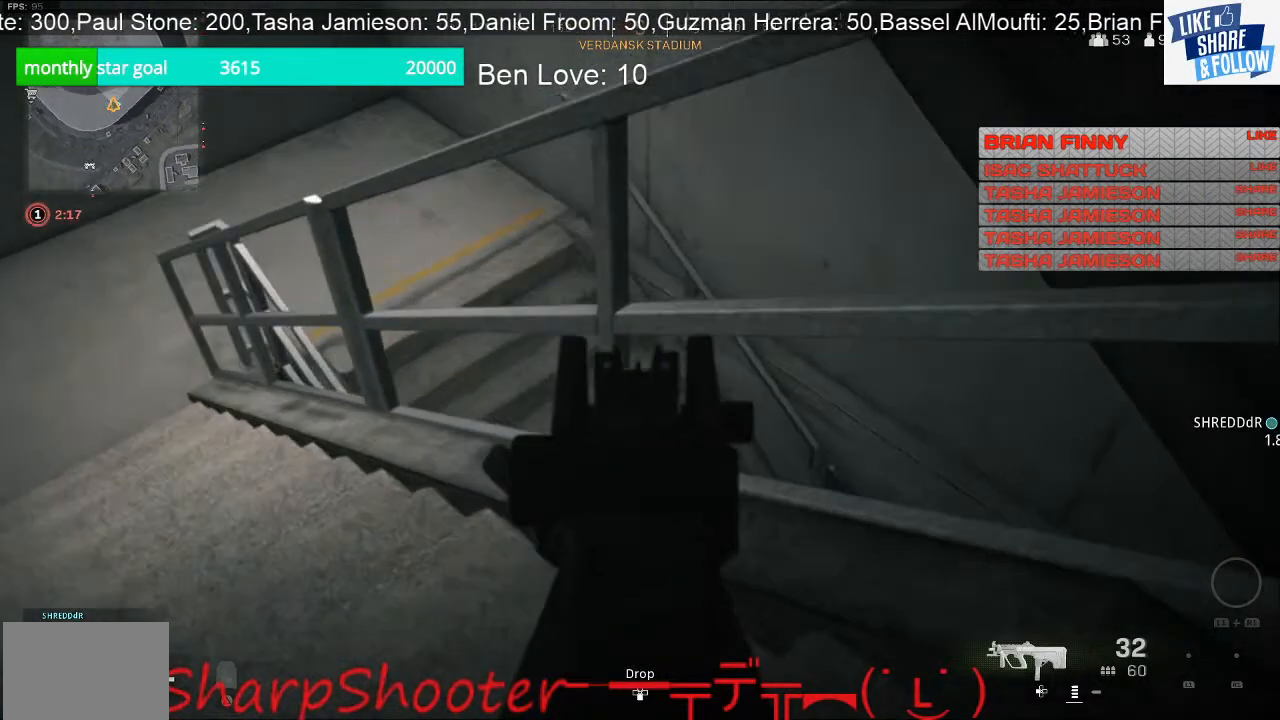
{"buttons": ["L2"], "left_stick": "up-left", "right_stick": "right", "events": [[200, "right_stick", "right"]]}
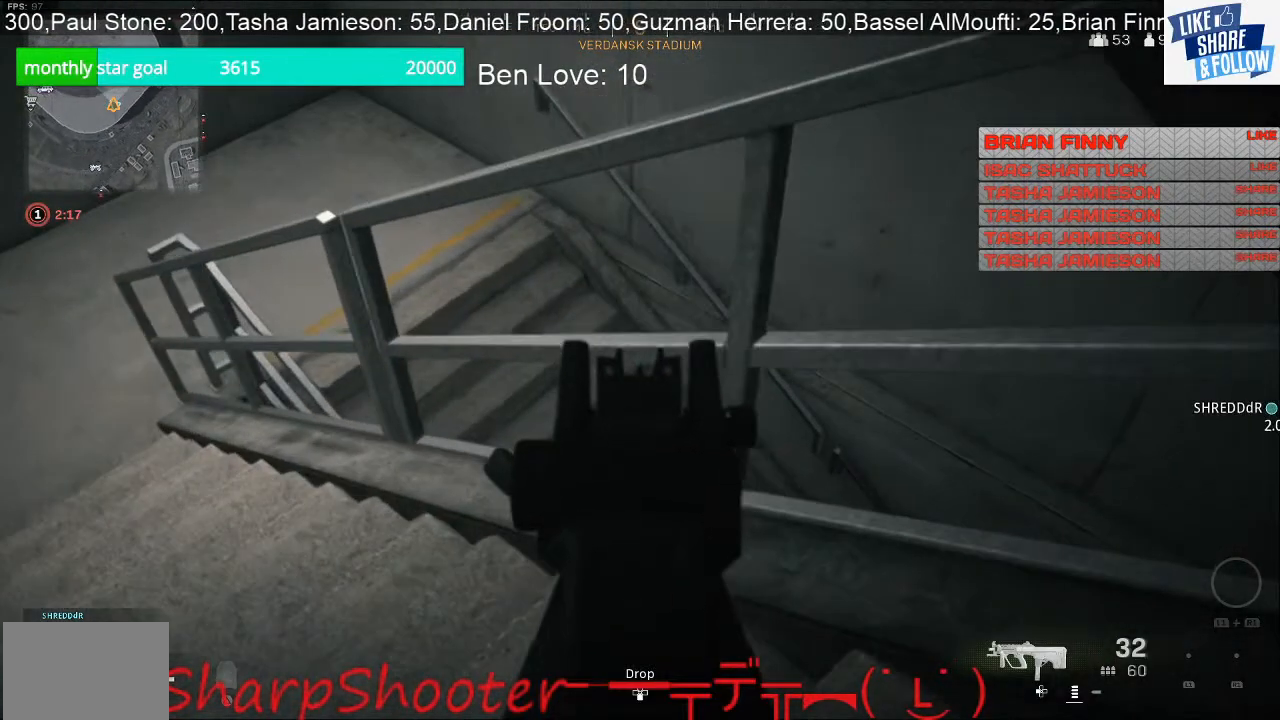
{"buttons": ["L2"], "left_stick": "up-left", "right_stick": "right", "events": []}
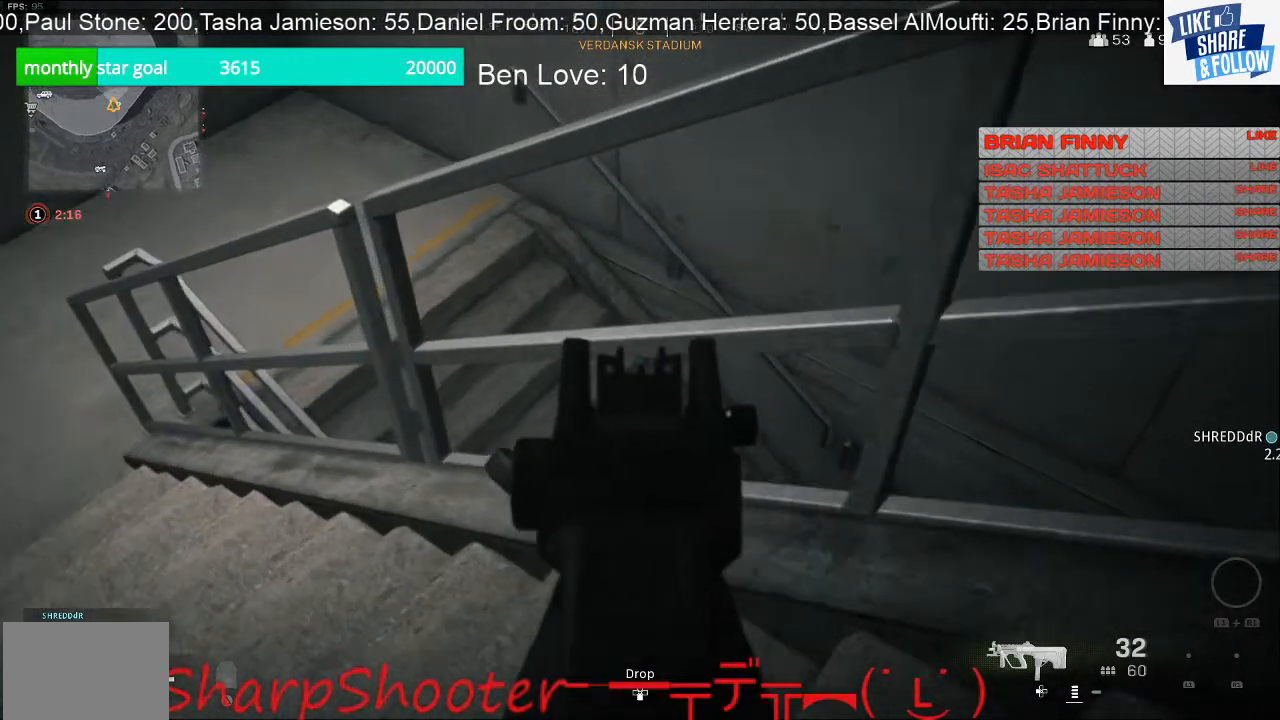
{"buttons": ["L2"], "left_stick": "up-left", "right_stick": "right", "events": []}
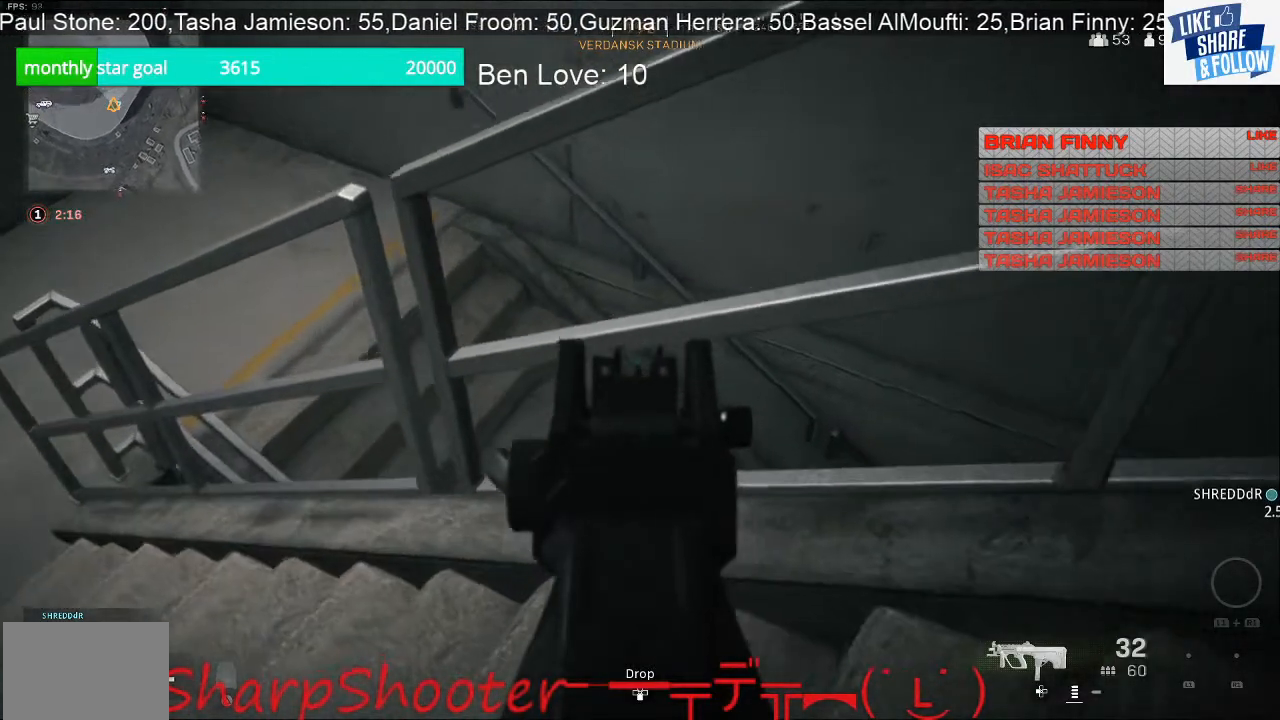
{"buttons": ["L2"], "left_stick": "up-left", "right_stick": "right", "events": []}
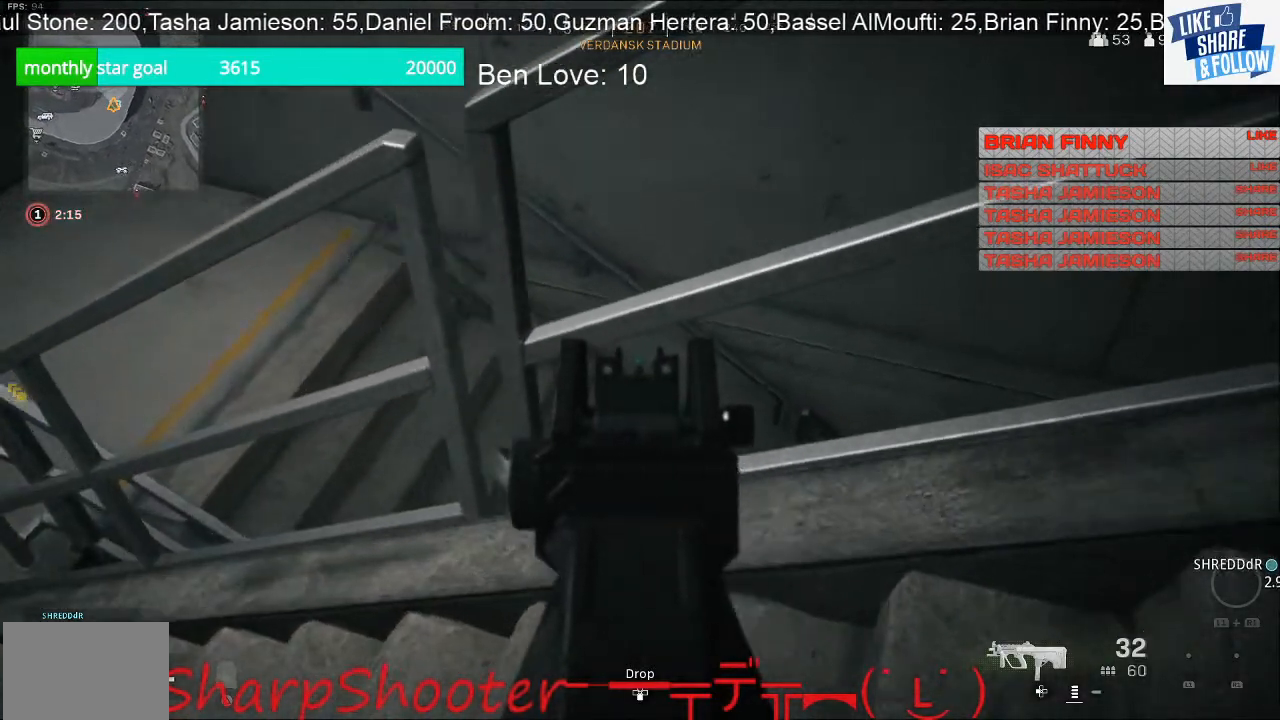
{"buttons": ["L2"], "left_stick": "left", "right_stick": "center", "events": [[133, "left_stick", "left"], [133, "right_stick", "center"], [267, "left_stick", "center"], [400, "left_stick", "left"]]}
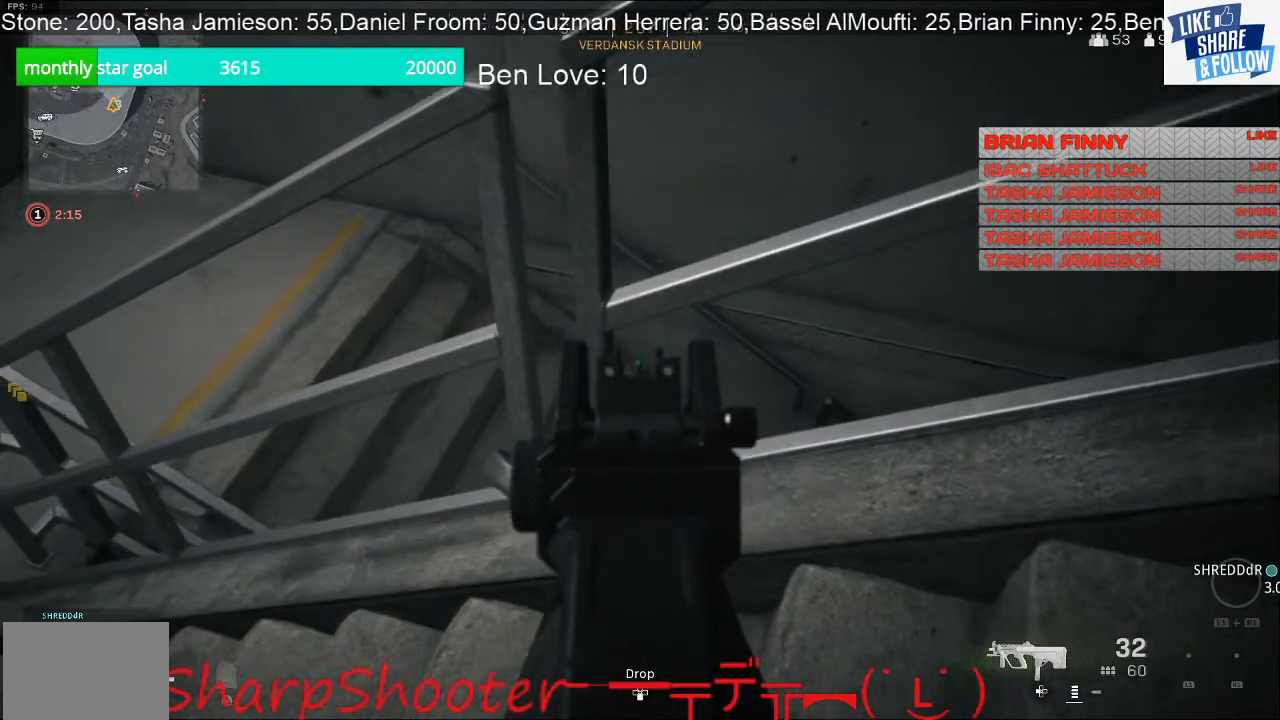
{"buttons": ["L2"], "left_stick": "left", "right_stick": "center", "events": []}
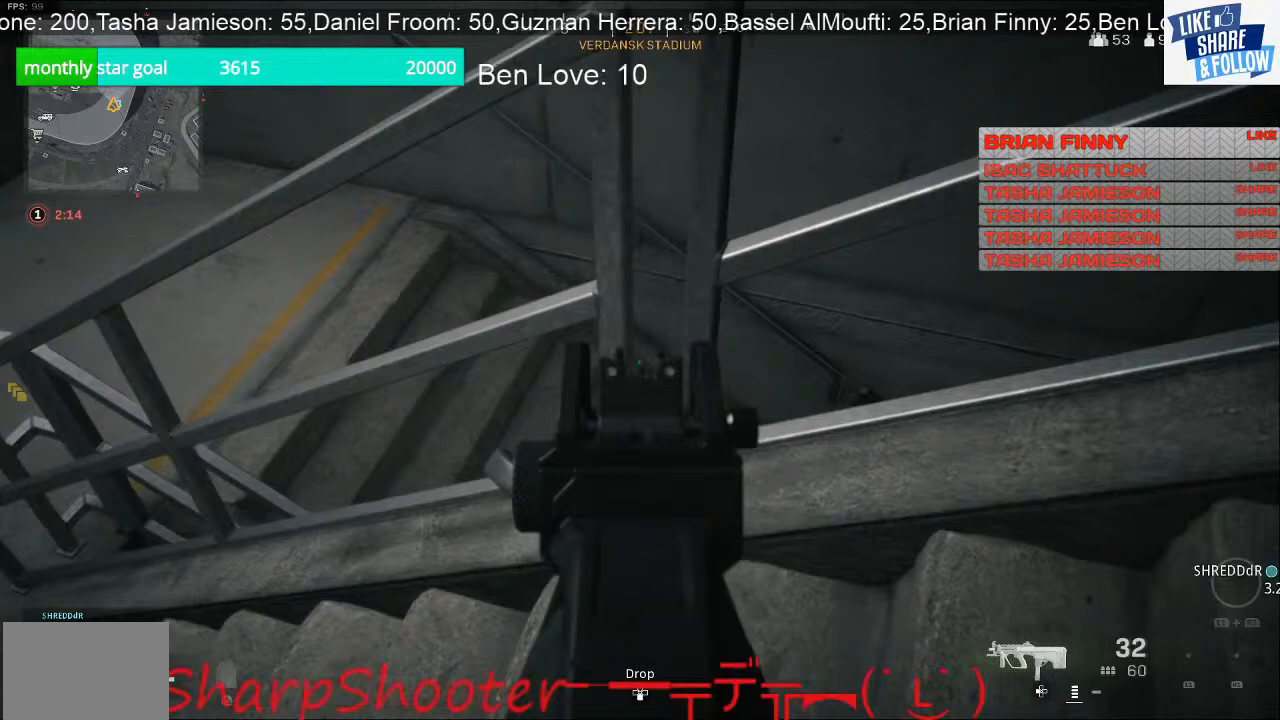
{"buttons": ["L2"], "left_stick": "left", "right_stick": "center", "events": []}
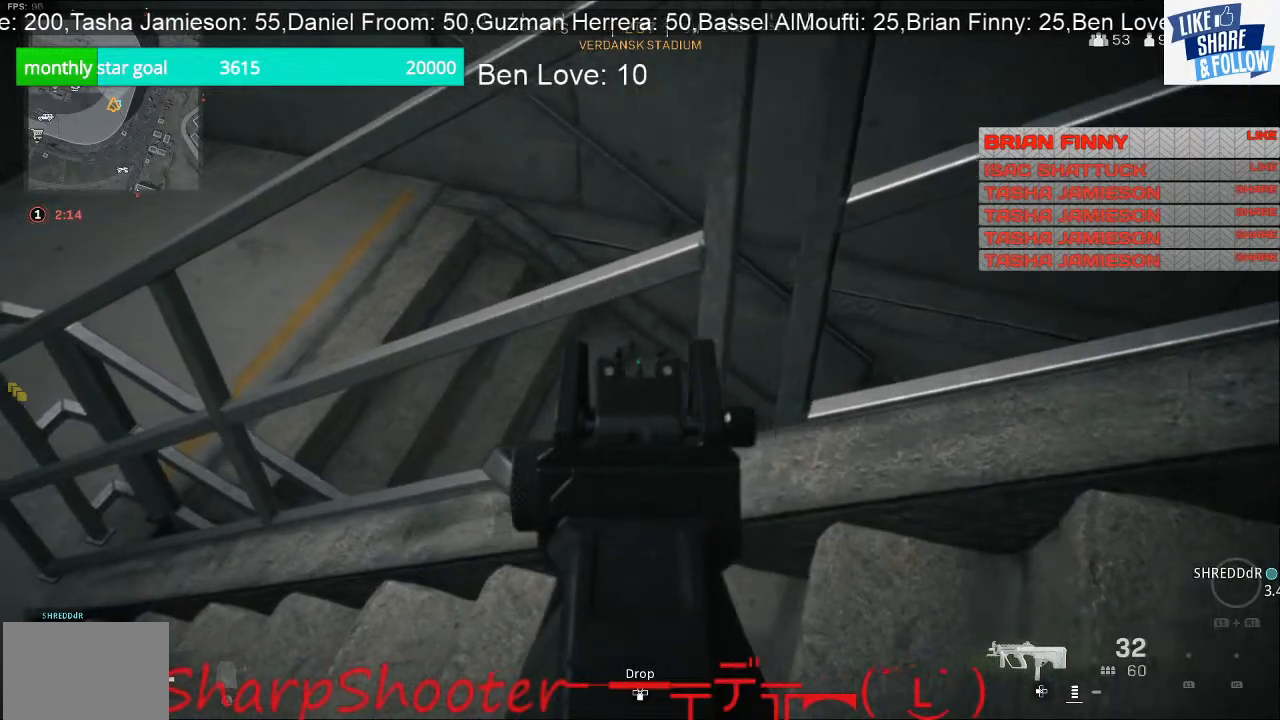
{"buttons": ["L2"], "left_stick": "left", "right_stick": "center", "events": []}
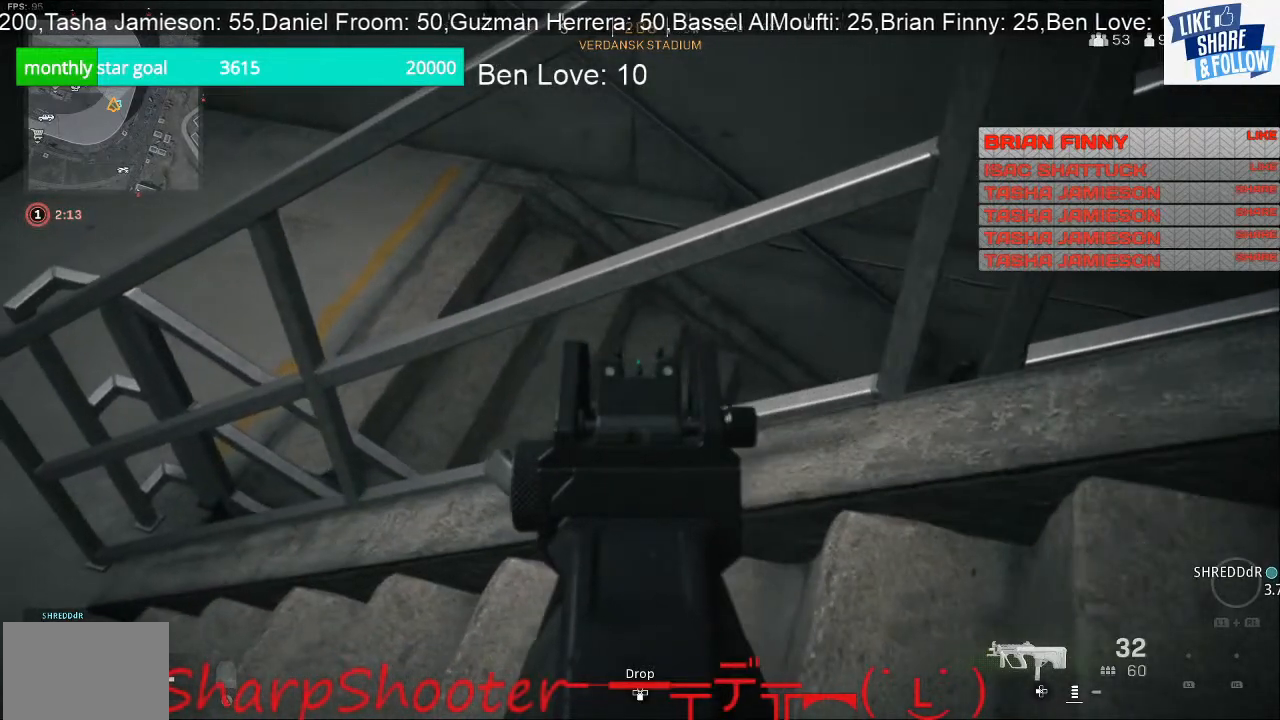
{"buttons": ["L2"], "left_stick": "left", "right_stick": "center", "events": []}
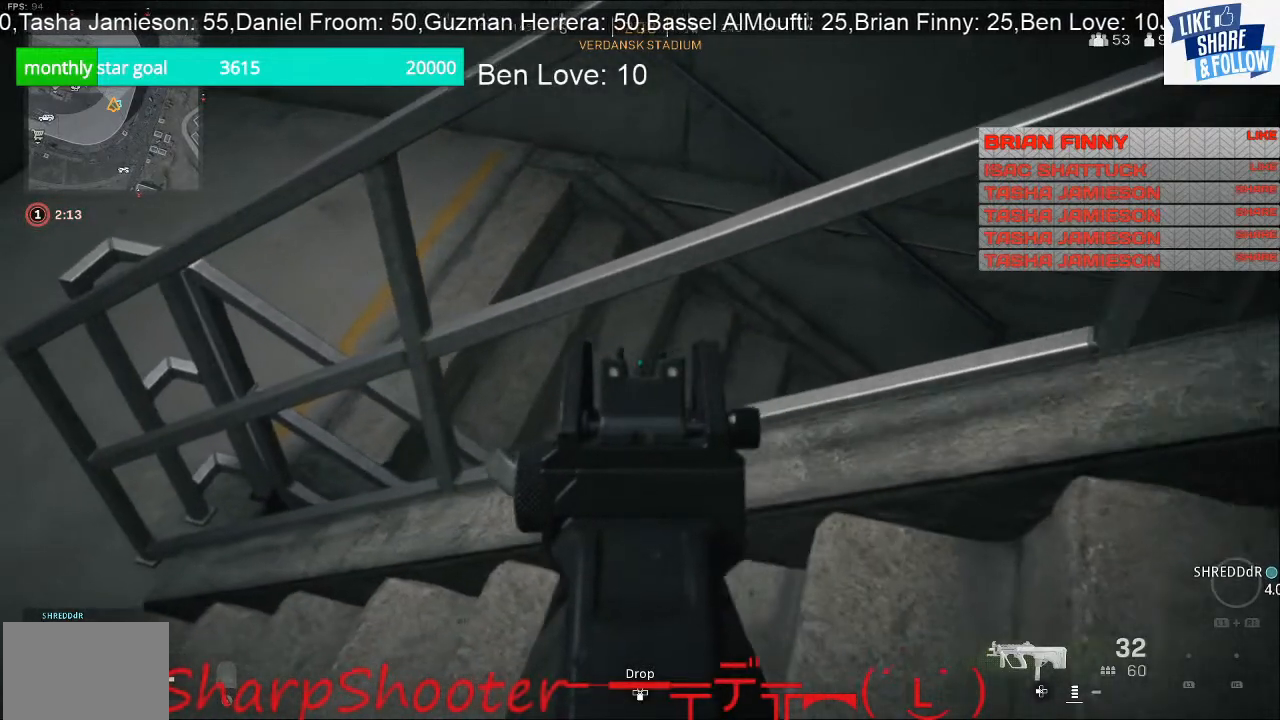
{"buttons": ["L2"], "left_stick": "left", "right_stick": "center", "events": []}
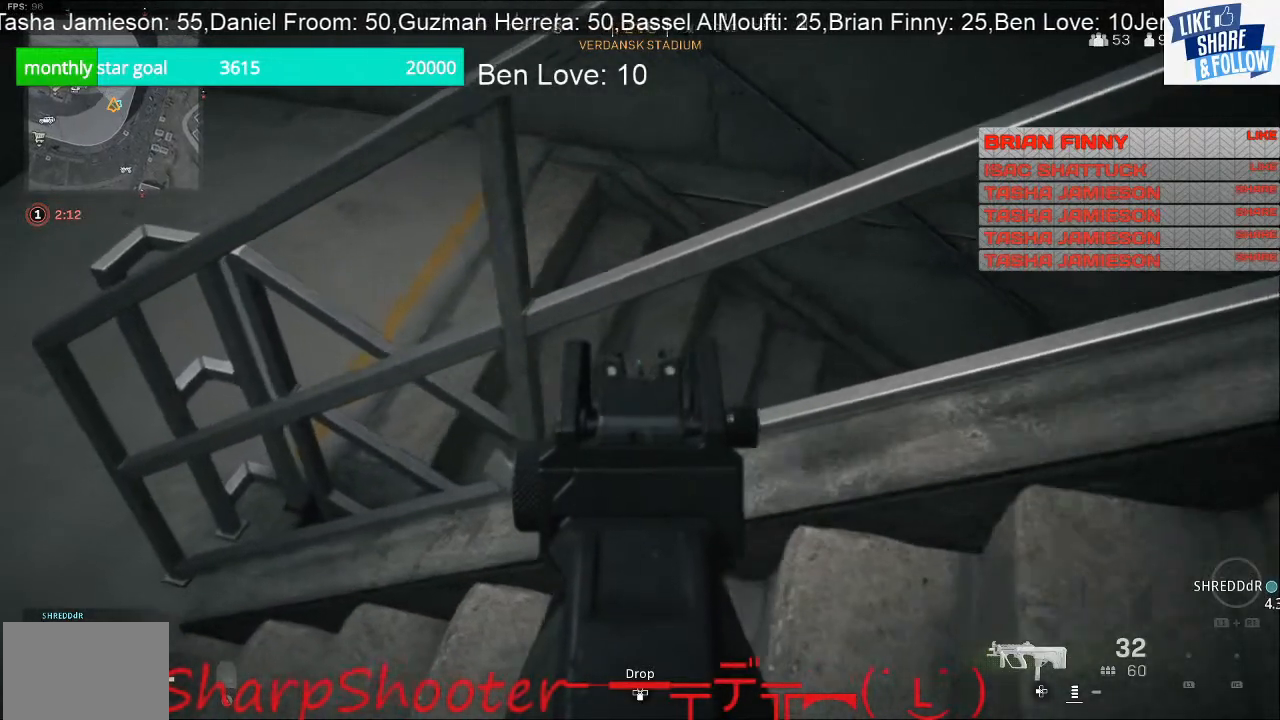
{"buttons": ["L2"], "left_stick": "left", "right_stick": "center", "events": []}
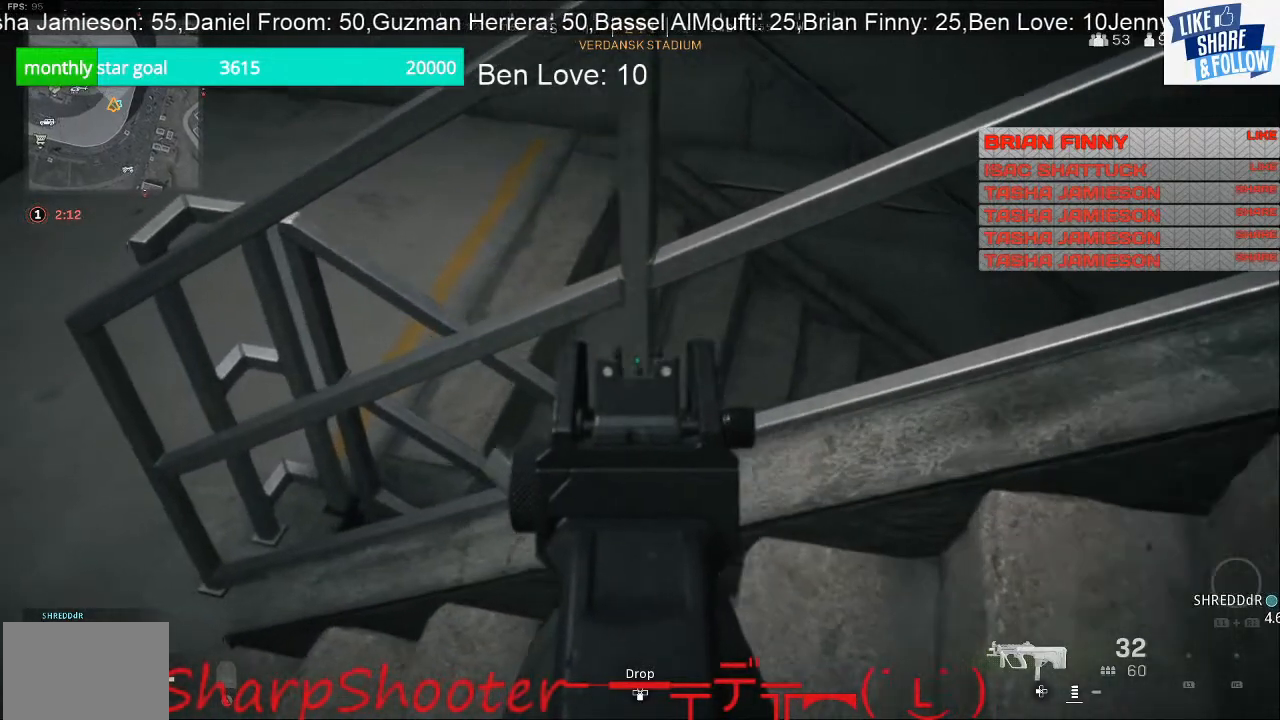
{"buttons": ["L2"], "left_stick": "left", "right_stick": "up-right", "events": [[100, "right_stick", "up-right"]]}
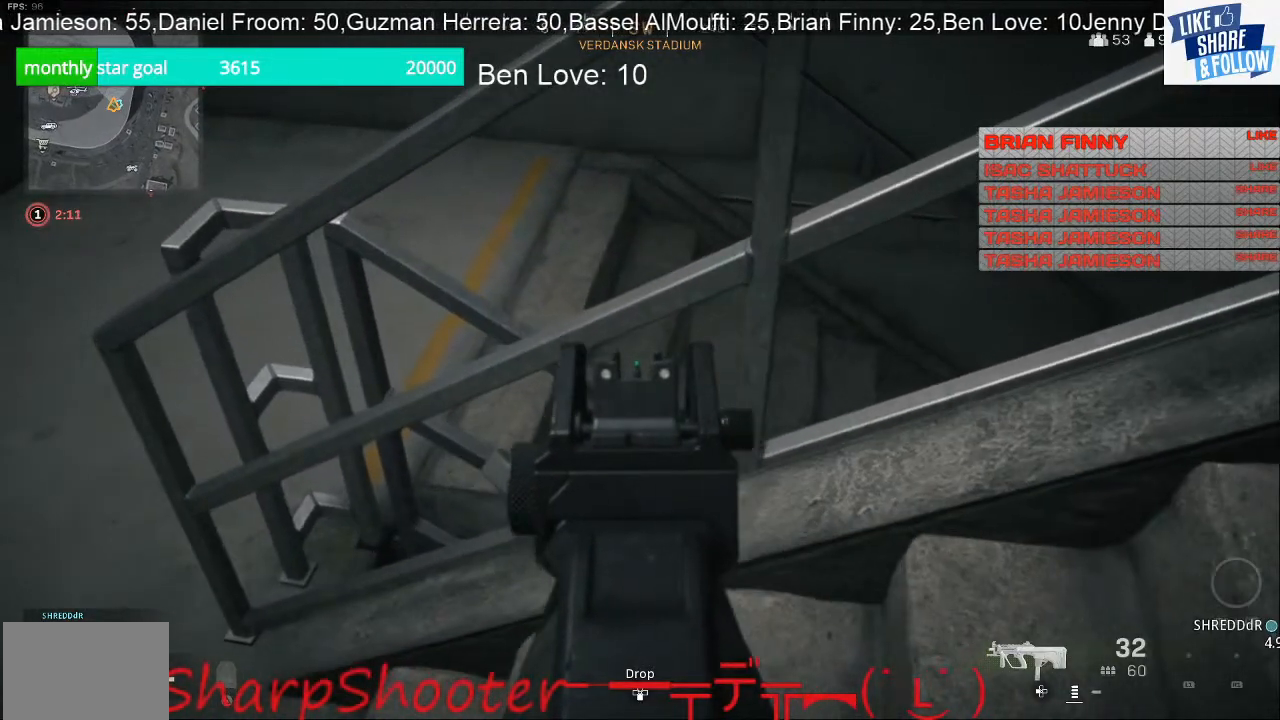
{"buttons": ["L2"], "left_stick": "left", "right_stick": "up-right", "events": []}
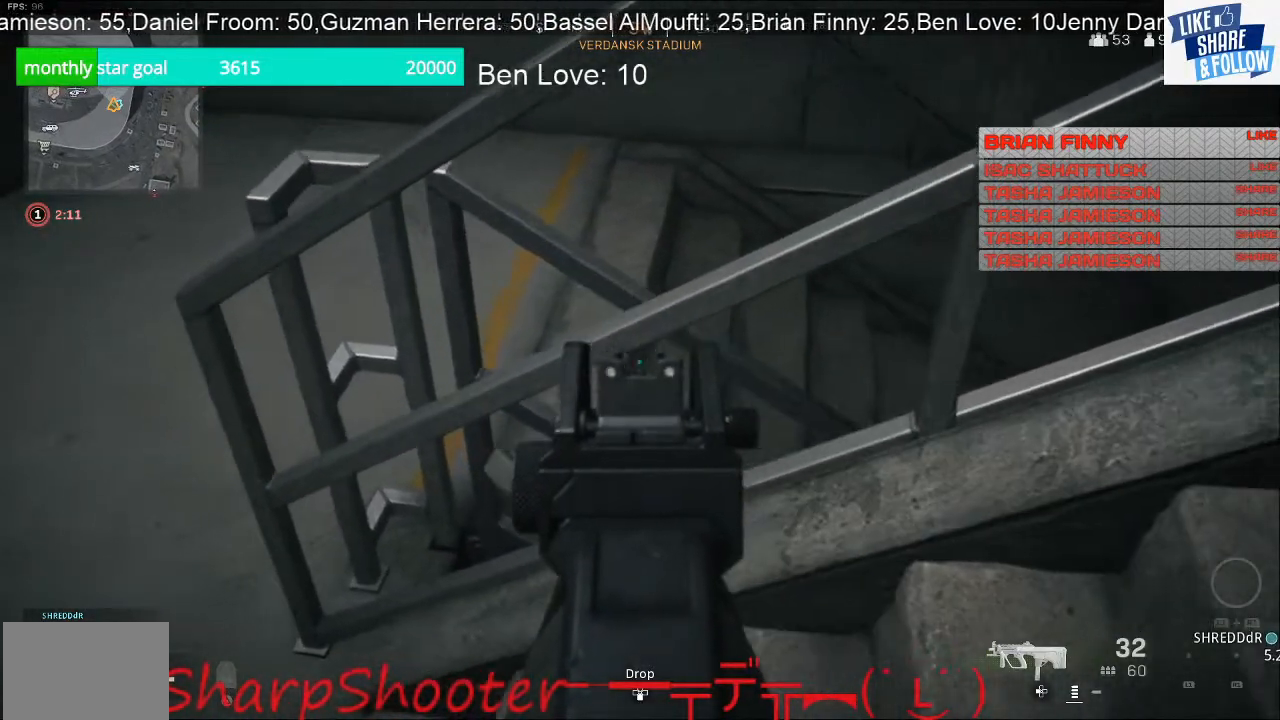
{"buttons": ["L2"], "left_stick": "left", "right_stick": "center", "events": [[167, "right_stick", "center"]]}
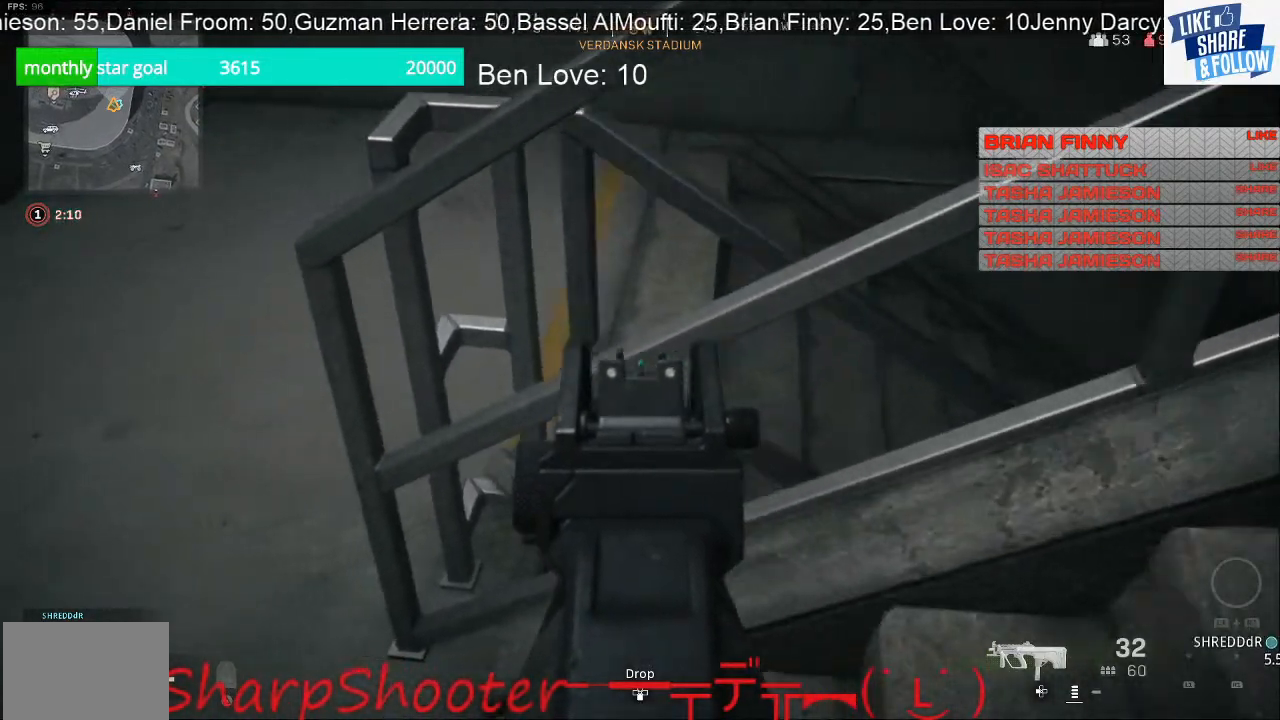
{"buttons": ["L2"], "left_stick": "left", "right_stick": "up-right", "events": [[33, "right_stick", "up-right"]]}
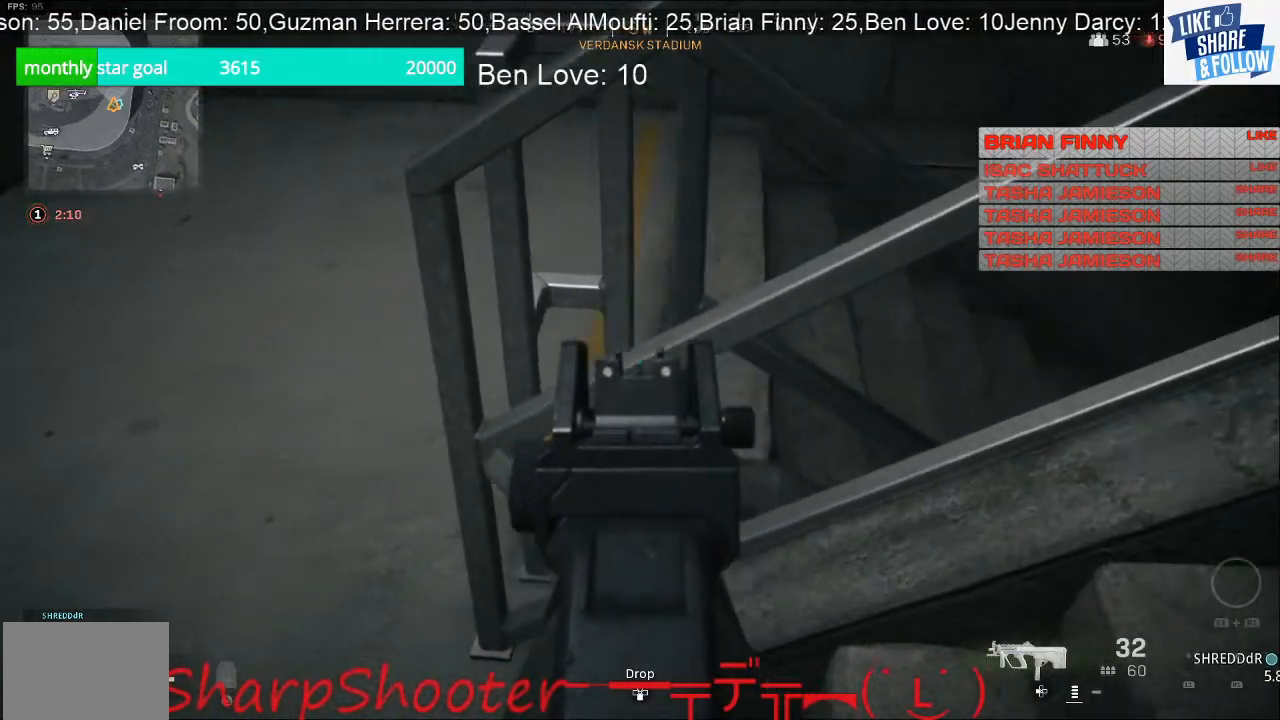
{"buttons": ["L2"], "left_stick": "left", "right_stick": "up-right", "events": []}